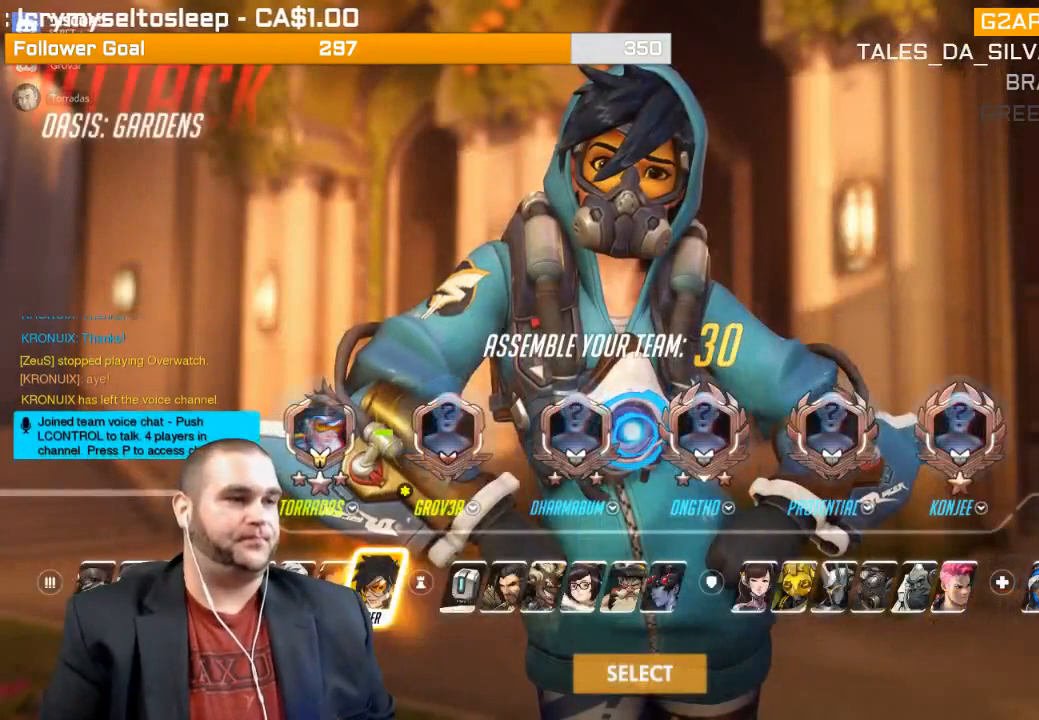
Gameplay with a controller (PlayStation layout); each line is a JSON object with the inputs held at the frame after it. "events" lists button and stick changes between this image and that frame as [ms after this image, input, new state], when the widget could be followed in between. Not read: L3.
{"buttons": [], "left_stick": "center", "right_stick": "center", "events": [[83, "DPAD_LEFT", "down"], [150, "DPAD_LEFT", "up"], [233, "DPAD_LEFT", "down"], [300, "DPAD_LEFT", "up"], [417, "DPAD_LEFT", "down"], [500, "DPAD_LEFT", "up"]]}
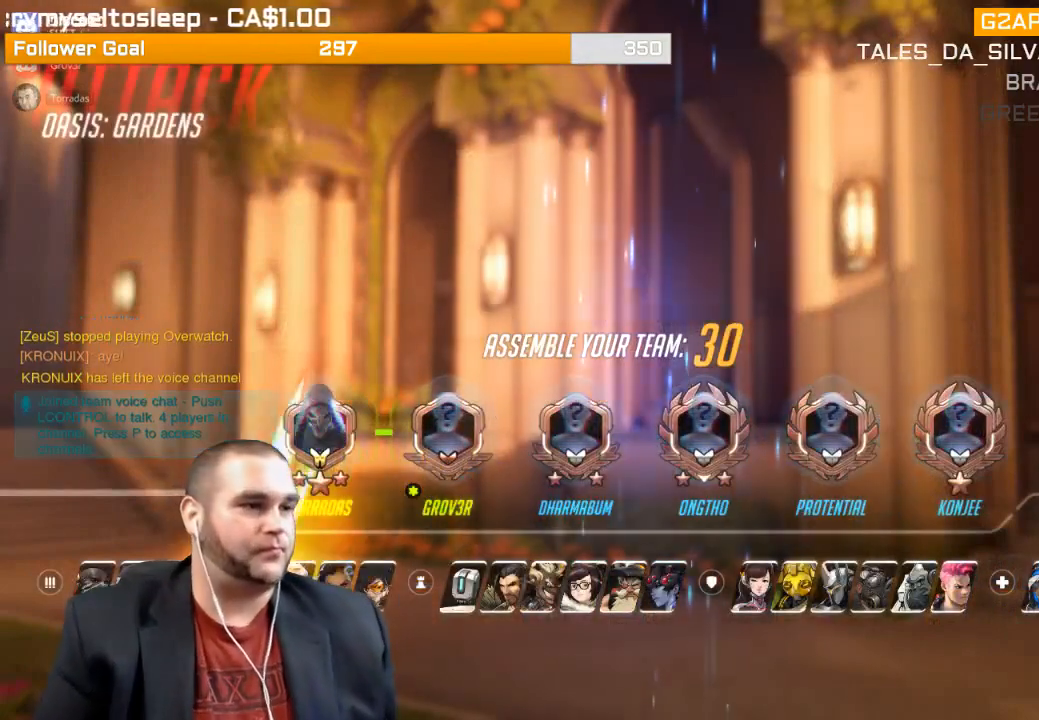
{"buttons": [], "left_stick": "center", "right_stick": "center", "events": [[117, "DPAD_LEFT", "down"], [183, "DPAD_LEFT", "up"], [267, "DPAD_LEFT", "down"], [333, "DPAD_LEFT", "up"], [417, "DPAD_LEFT", "down"], [500, "DPAD_LEFT", "up"]]}
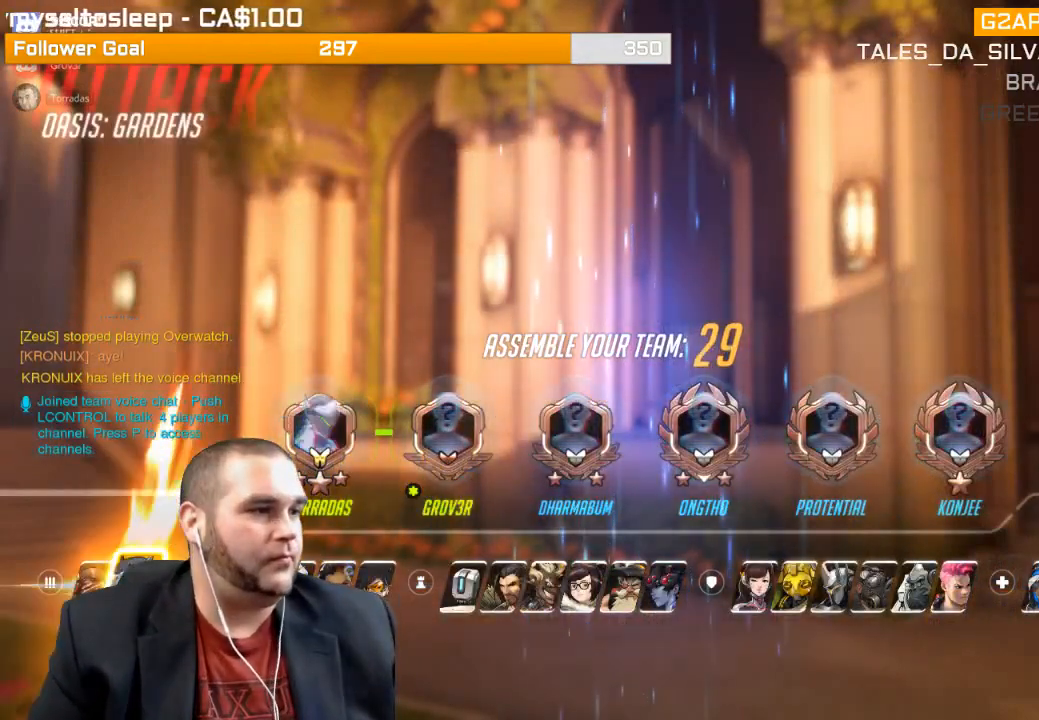
{"buttons": [], "left_stick": "center", "right_stick": "center", "events": [[67, "DPAD_LEFT", "down"], [183, "DPAD_LEFT", "up"], [300, "DPAD_LEFT", "down"], [333, "DPAD_LEFT", "up"]]}
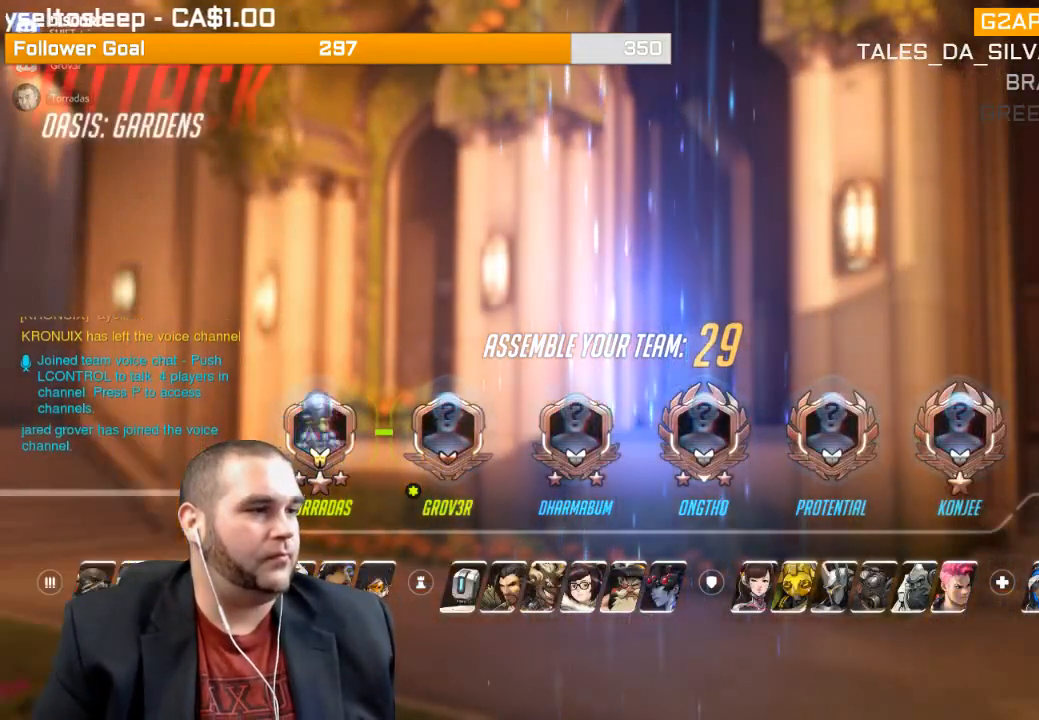
{"buttons": [], "left_stick": "center", "right_stick": "center", "events": [[367, "CROSS", "down"], [467, "CROSS", "up"]]}